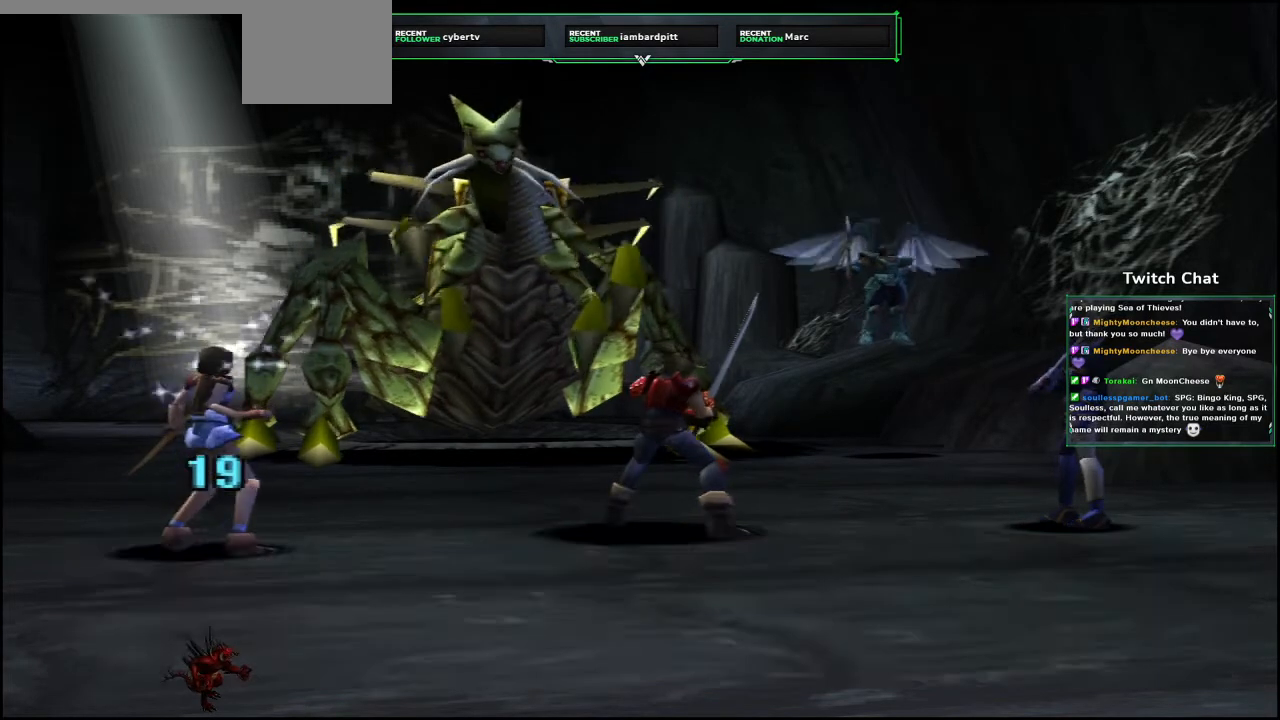
Gameplay with a controller (PlayStation layout); each line is a JSON object with the inputs held at the frame after it (dt_ms = milliseconds from this image to that frame). "events" lists button and stick changes between this image and that frame as [ms after this image, input, new state], when the widget could be followed in between. Not read: SELECT.
{"dt_ms": 500, "buttons": [], "left_stick": "center", "right_stick": "center", "events": []}
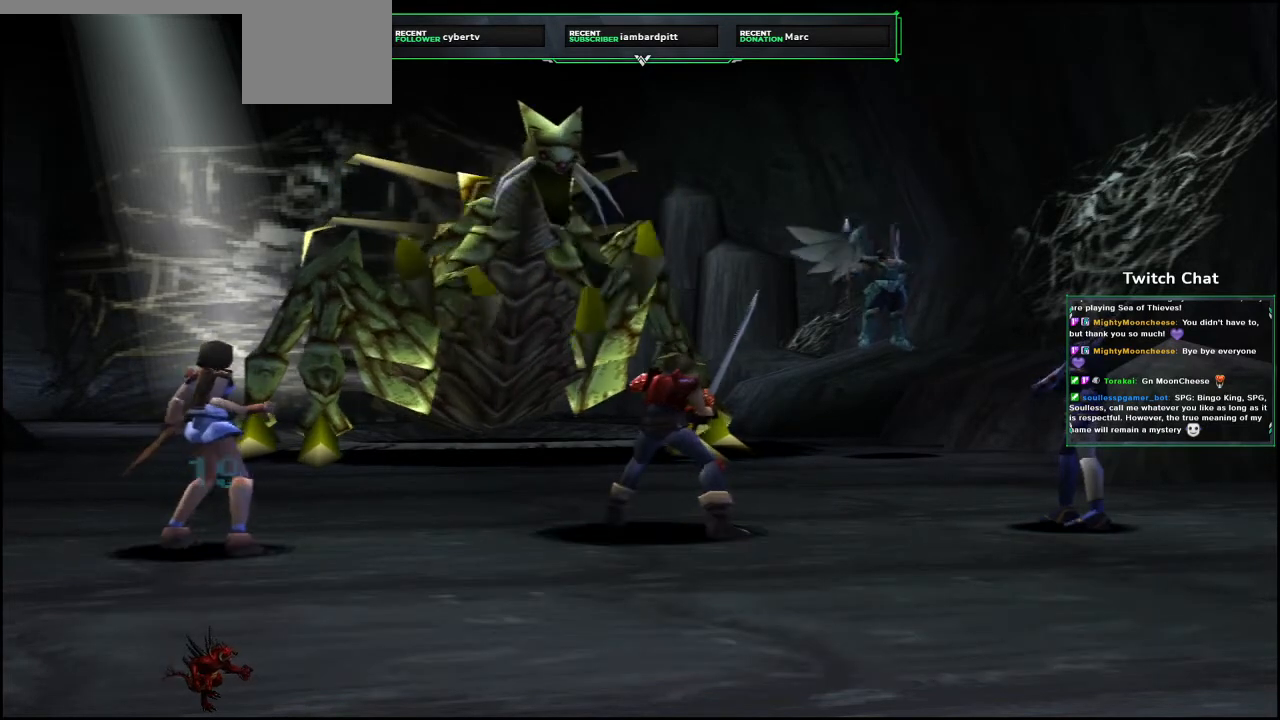
{"dt_ms": 500, "buttons": [], "left_stick": "center", "right_stick": "center", "events": []}
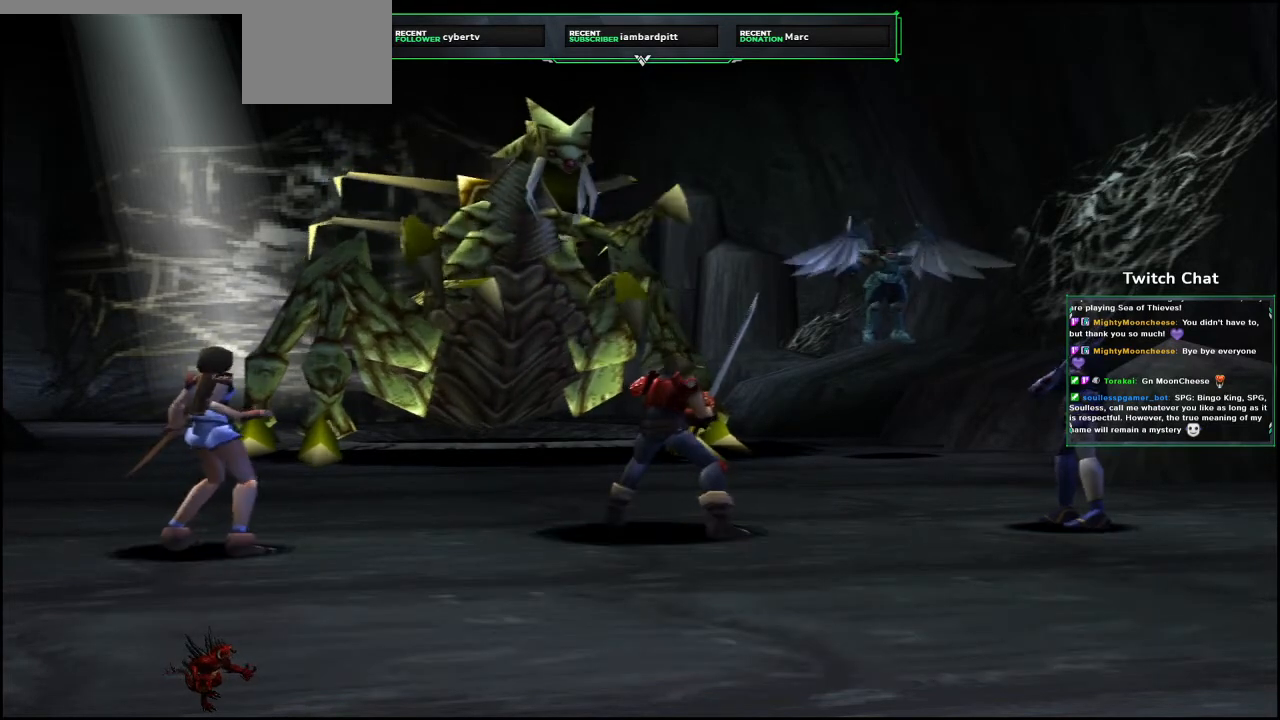
{"dt_ms": 500, "buttons": [], "left_stick": "center", "right_stick": "center", "events": []}
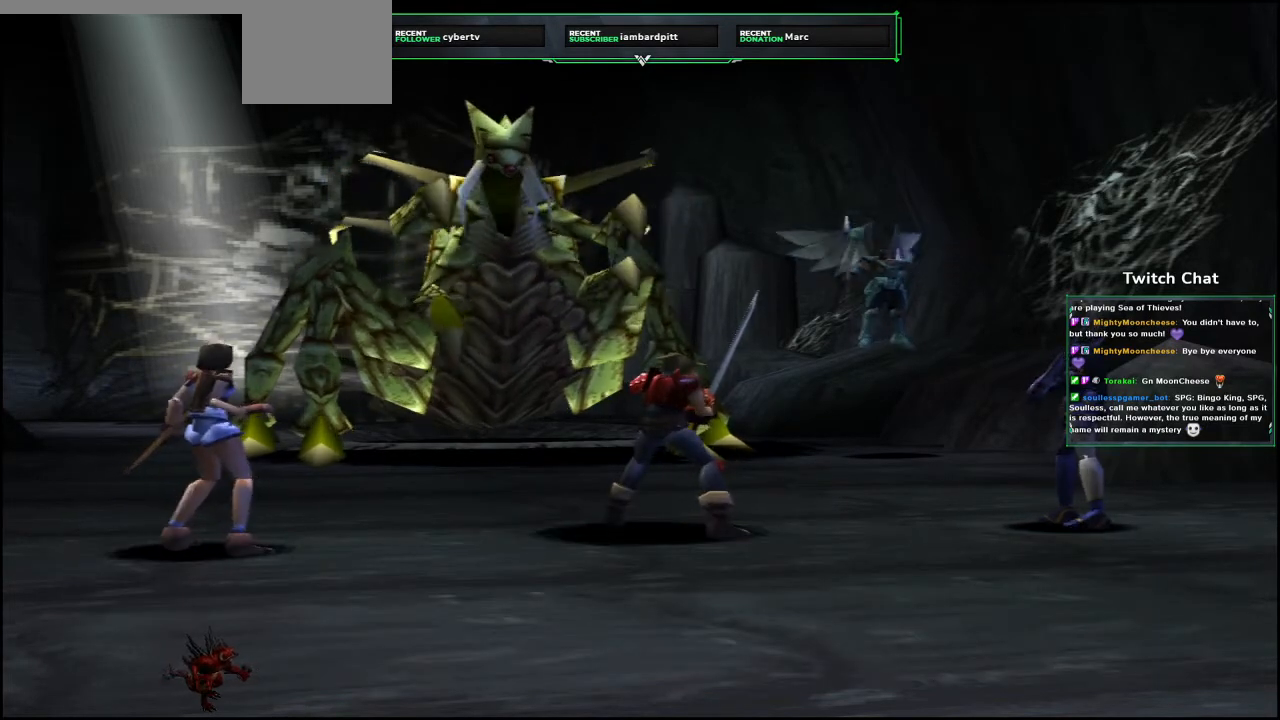
{"dt_ms": 500, "buttons": [], "left_stick": "center", "right_stick": "center", "events": []}
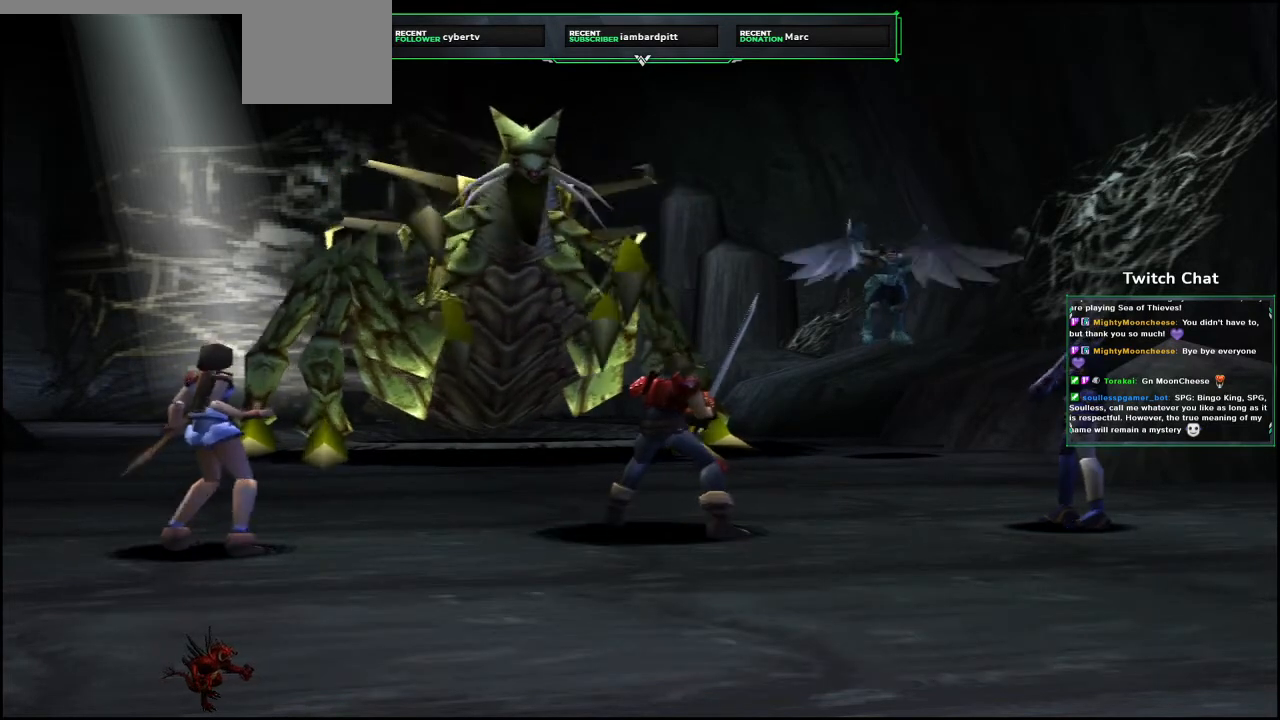
{"dt_ms": 500, "buttons": [], "left_stick": "center", "right_stick": "center", "events": []}
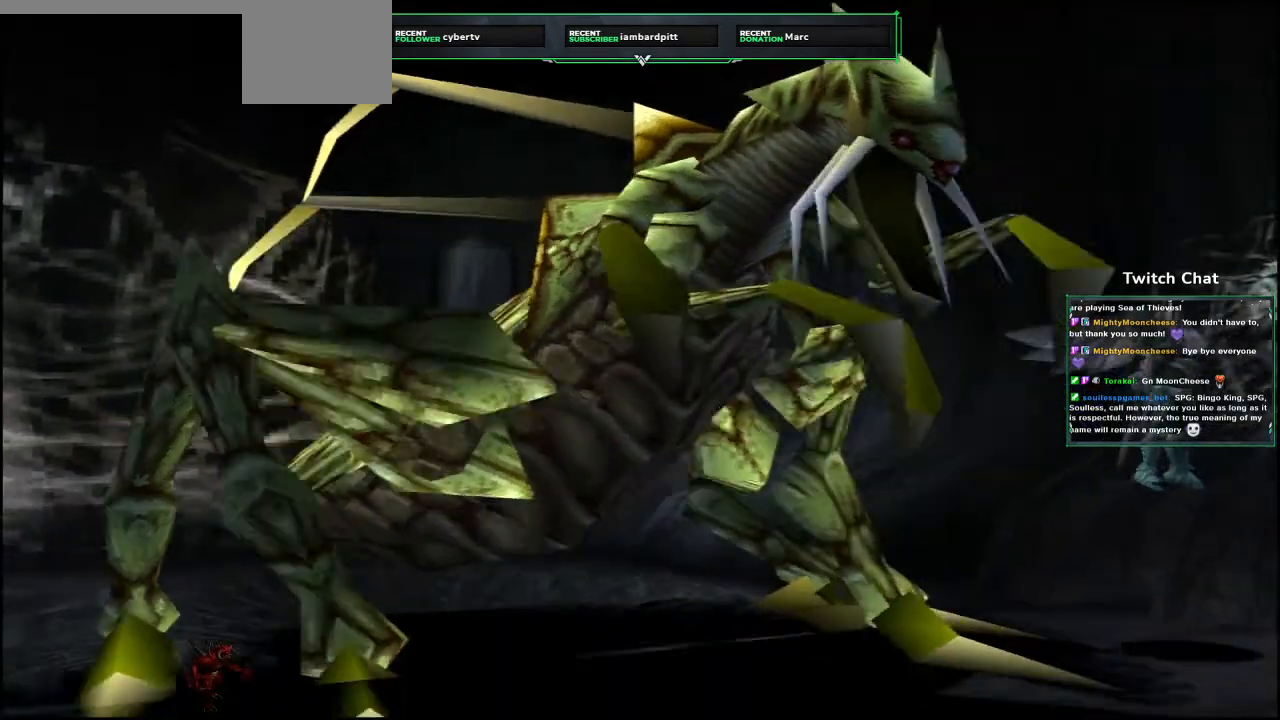
{"dt_ms": 500, "buttons": [], "left_stick": "center", "right_stick": "right"}
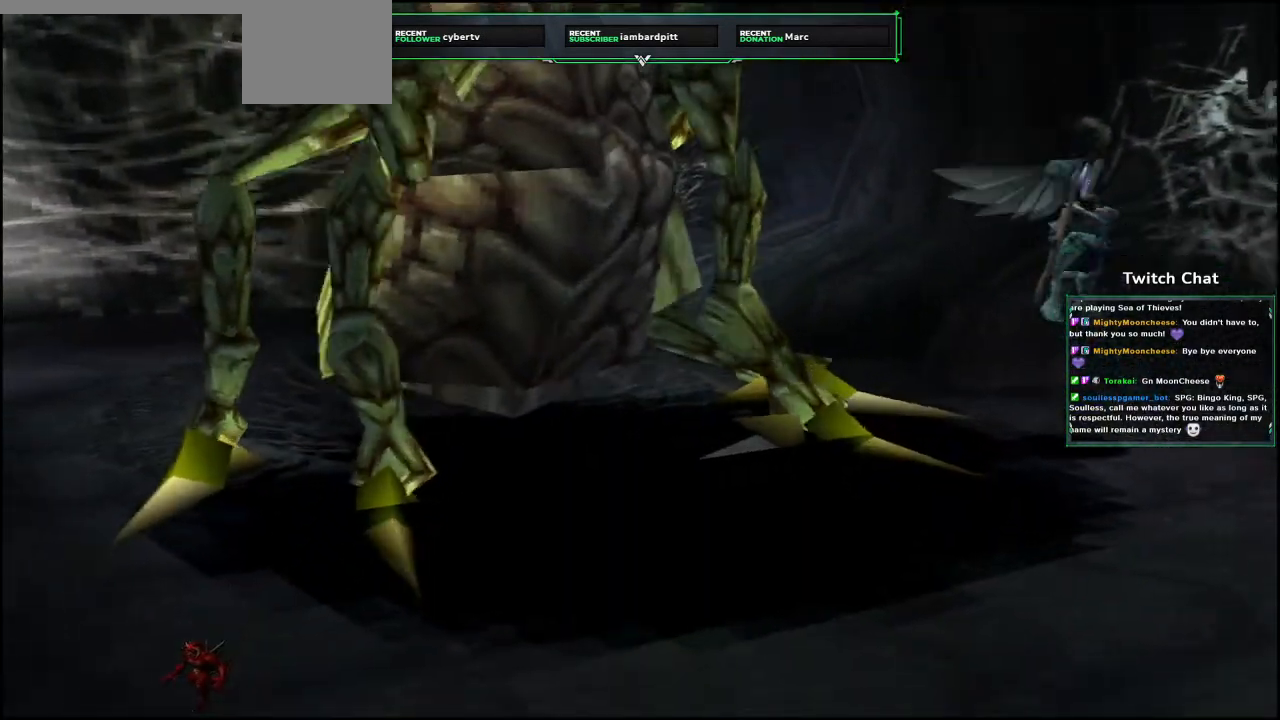
{"dt_ms": 500, "buttons": [], "left_stick": "center", "right_stick": "right"}
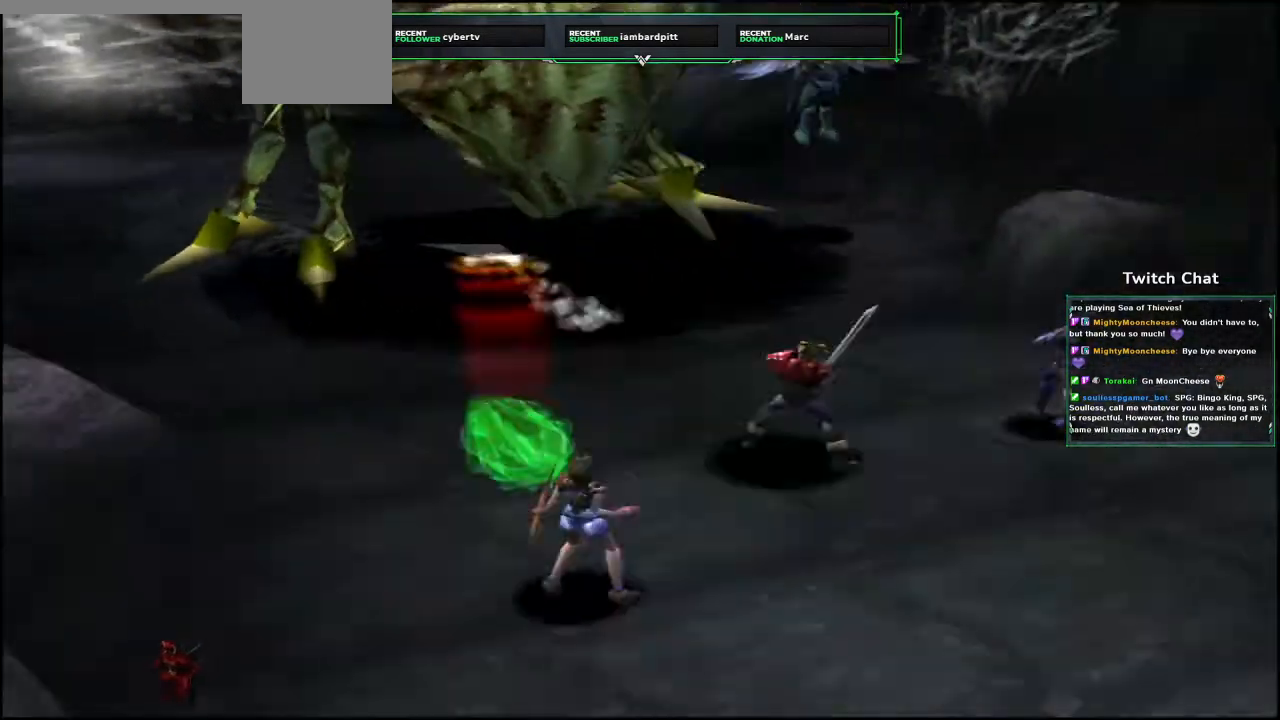
{"dt_ms": 500, "buttons": [], "left_stick": "center", "right_stick": "left", "events": [[133, "right_stick", "left"]]}
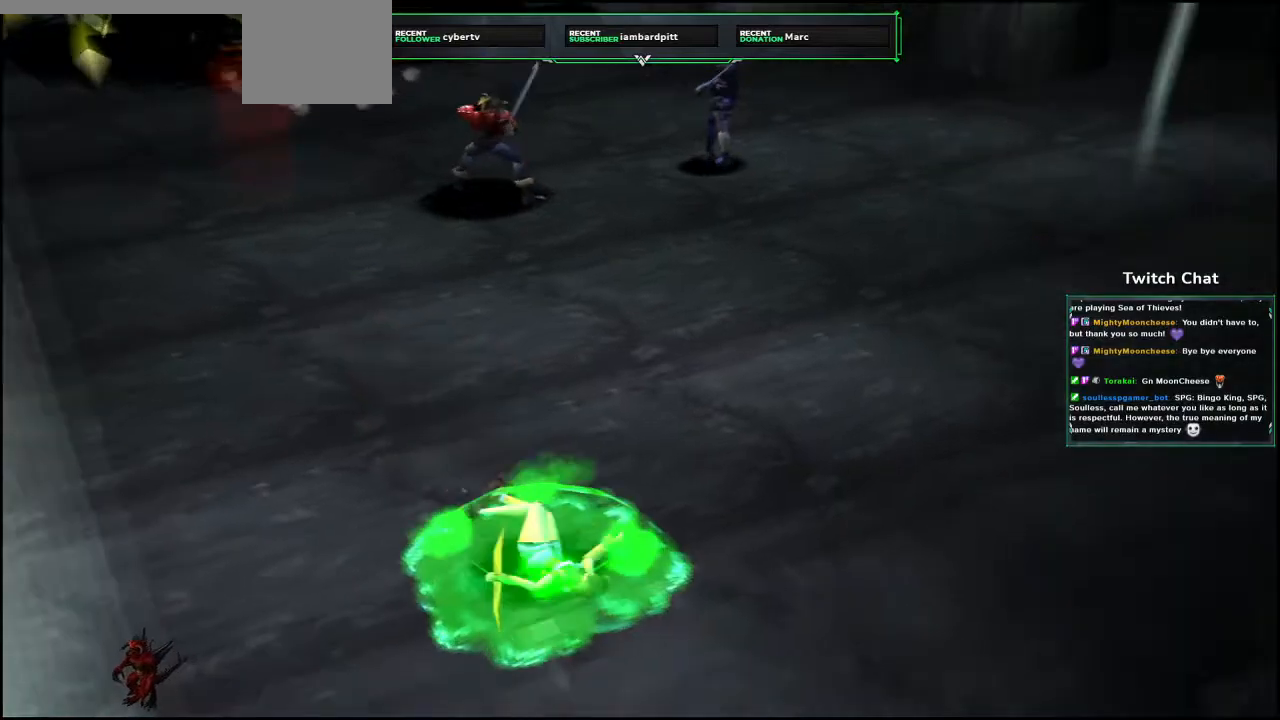
{"dt_ms": 500, "buttons": [], "left_stick": "center", "right_stick": "center", "events": [[200, "right_stick", "center"]]}
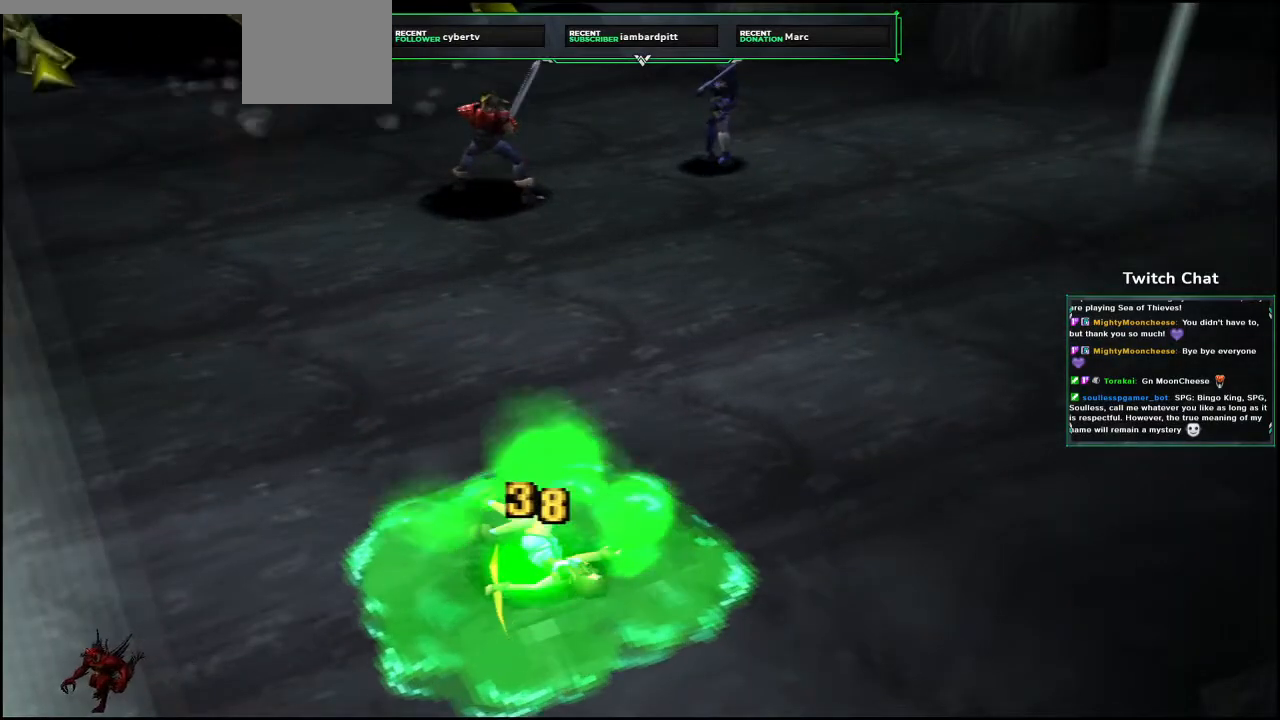
{"dt_ms": 500, "buttons": [], "left_stick": "center", "right_stick": "center", "events": []}
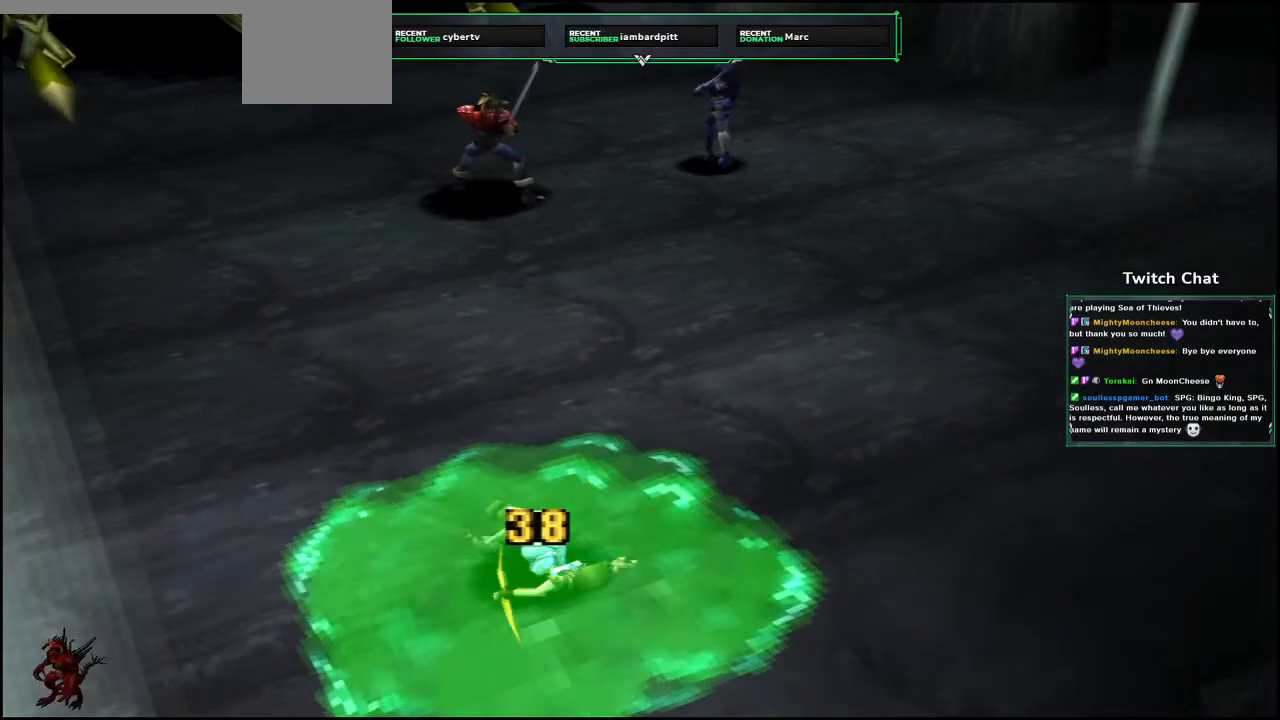
{"dt_ms": 500, "buttons": [], "left_stick": "center", "right_stick": "center", "events": []}
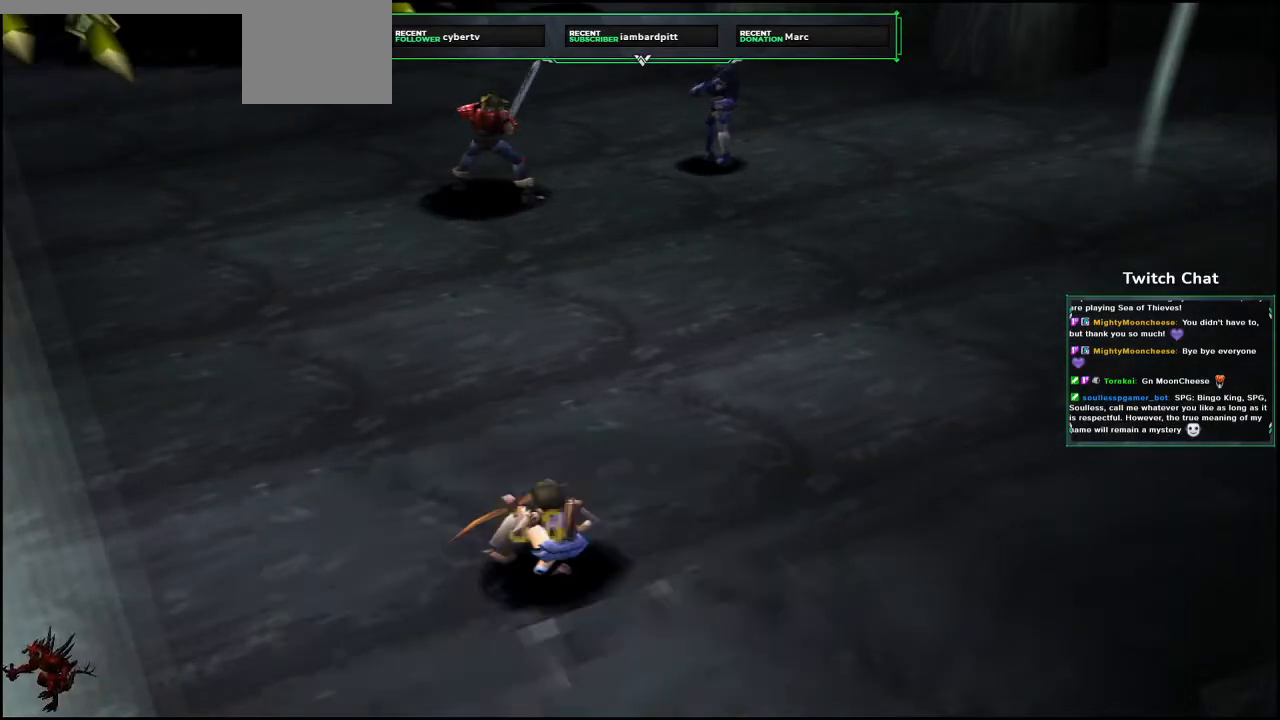
{"dt_ms": 500, "buttons": [], "left_stick": "center", "right_stick": "center", "events": []}
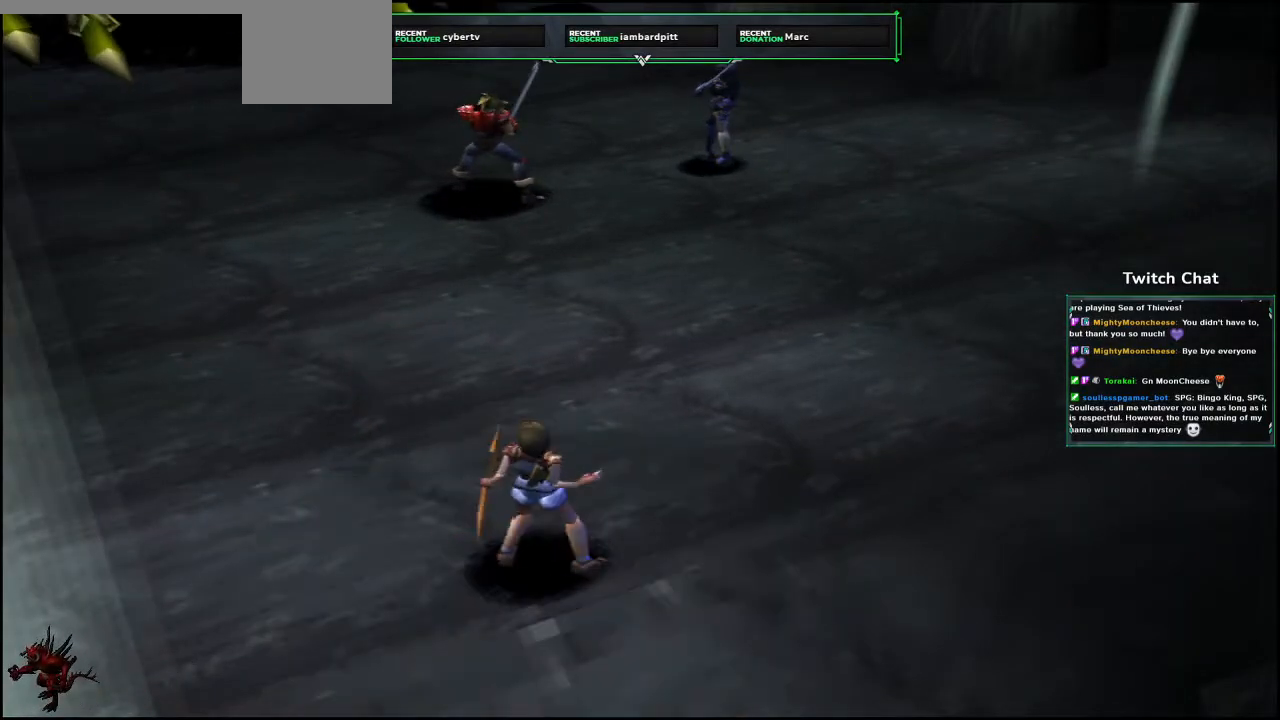
{"dt_ms": 500, "buttons": [], "left_stick": "center", "right_stick": "center", "events": []}
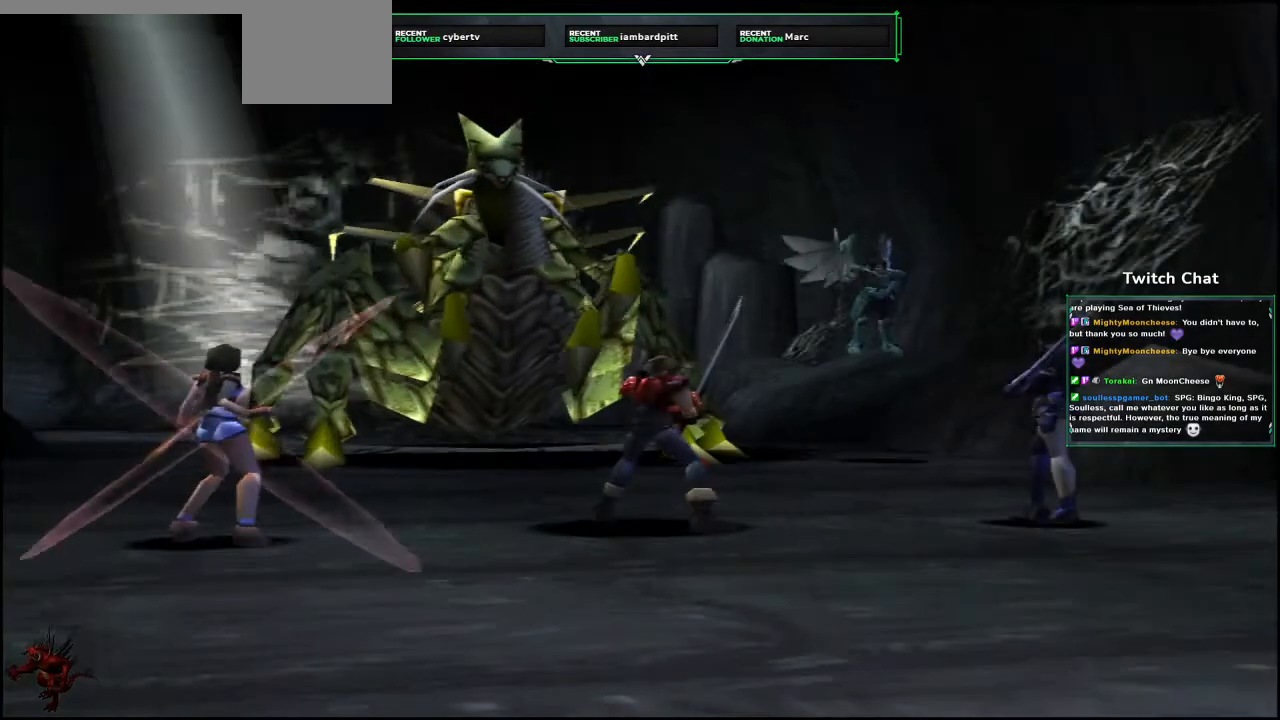
{"dt_ms": 500, "buttons": [], "left_stick": "center", "right_stick": "center", "events": []}
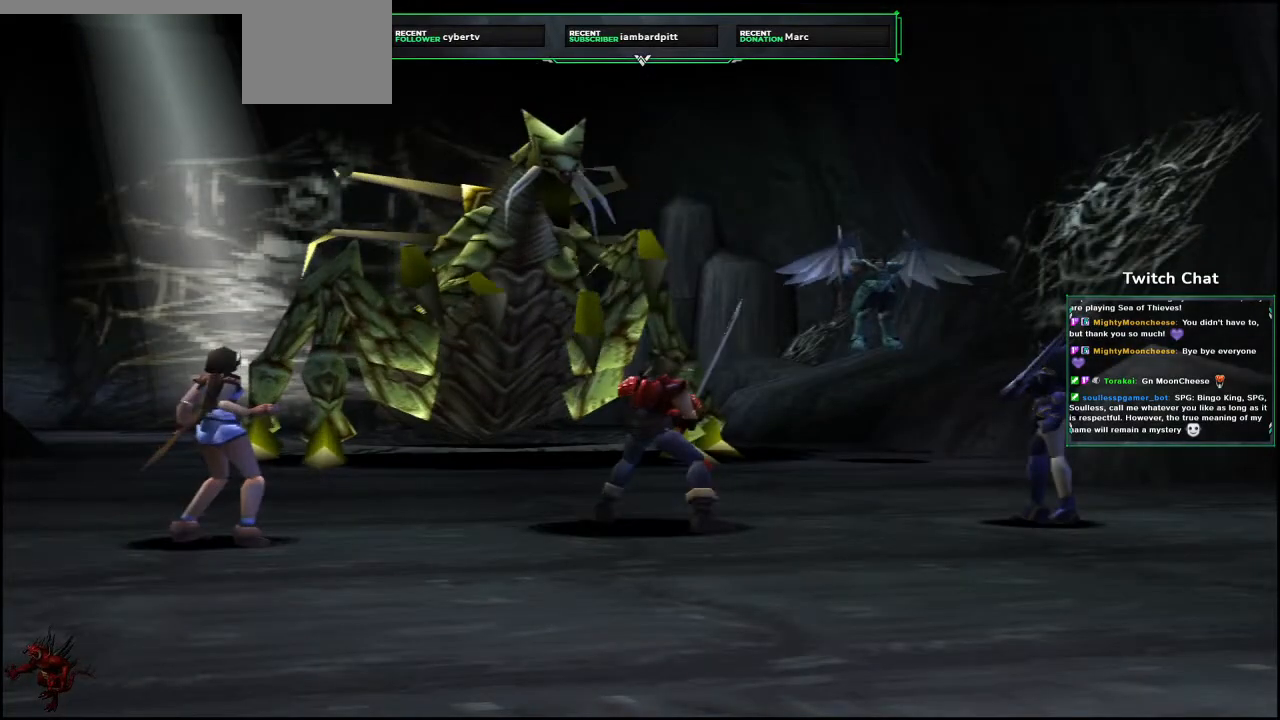
{"dt_ms": 500, "buttons": [], "left_stick": "center", "right_stick": "center", "events": []}
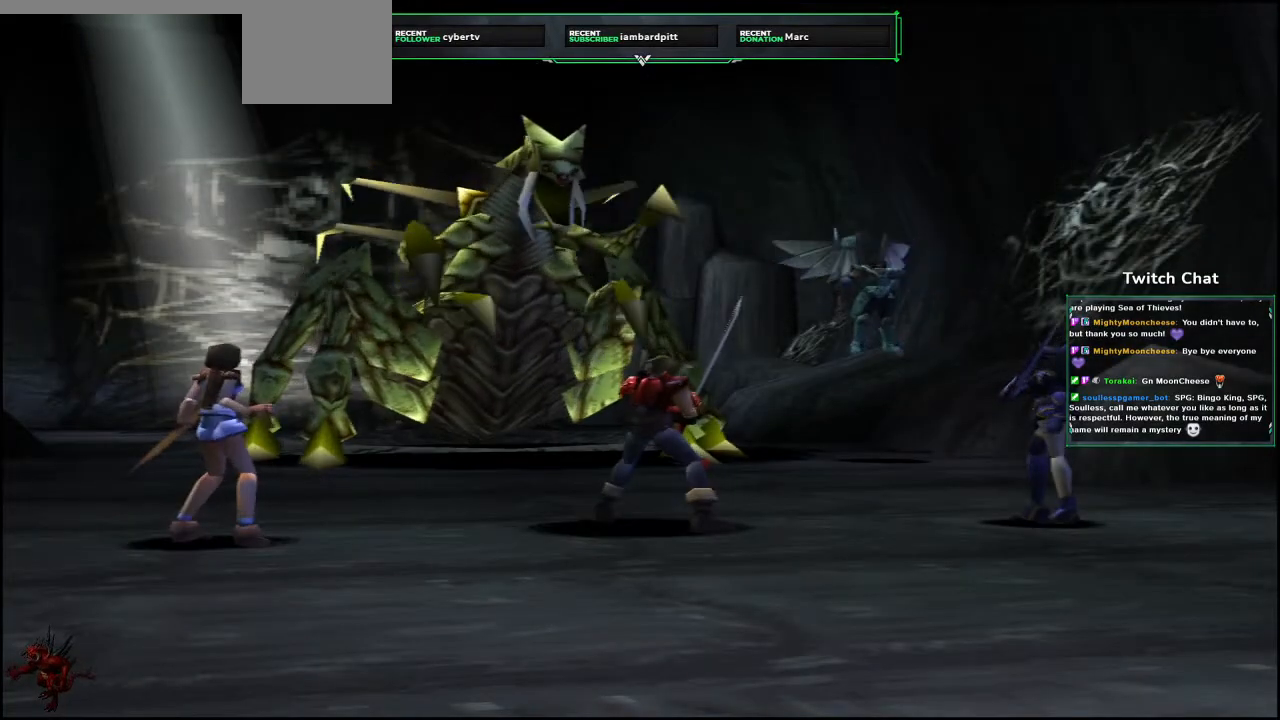
{"dt_ms": 500, "buttons": [], "left_stick": "center", "right_stick": "center", "events": []}
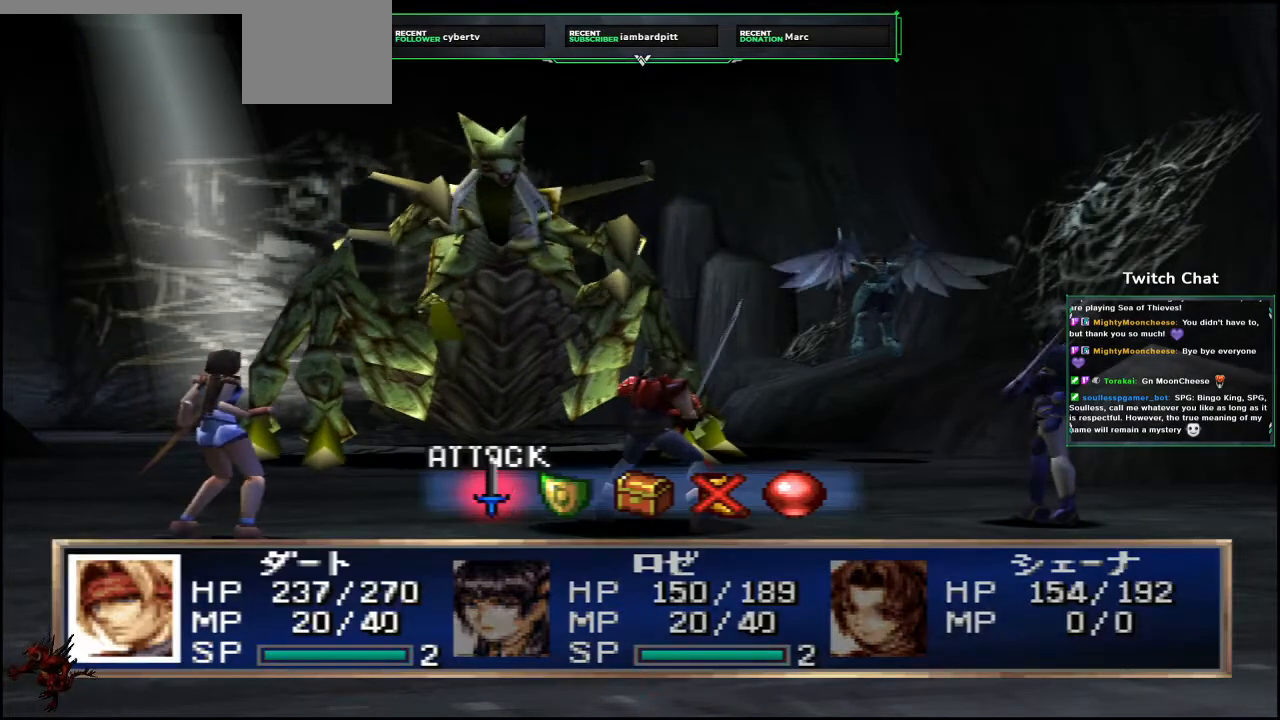
{"dt_ms": 500, "buttons": [], "left_stick": "center", "right_stick": "center", "events": [[250, "CIRCLE", "down"], [400, "CIRCLE", "up"]]}
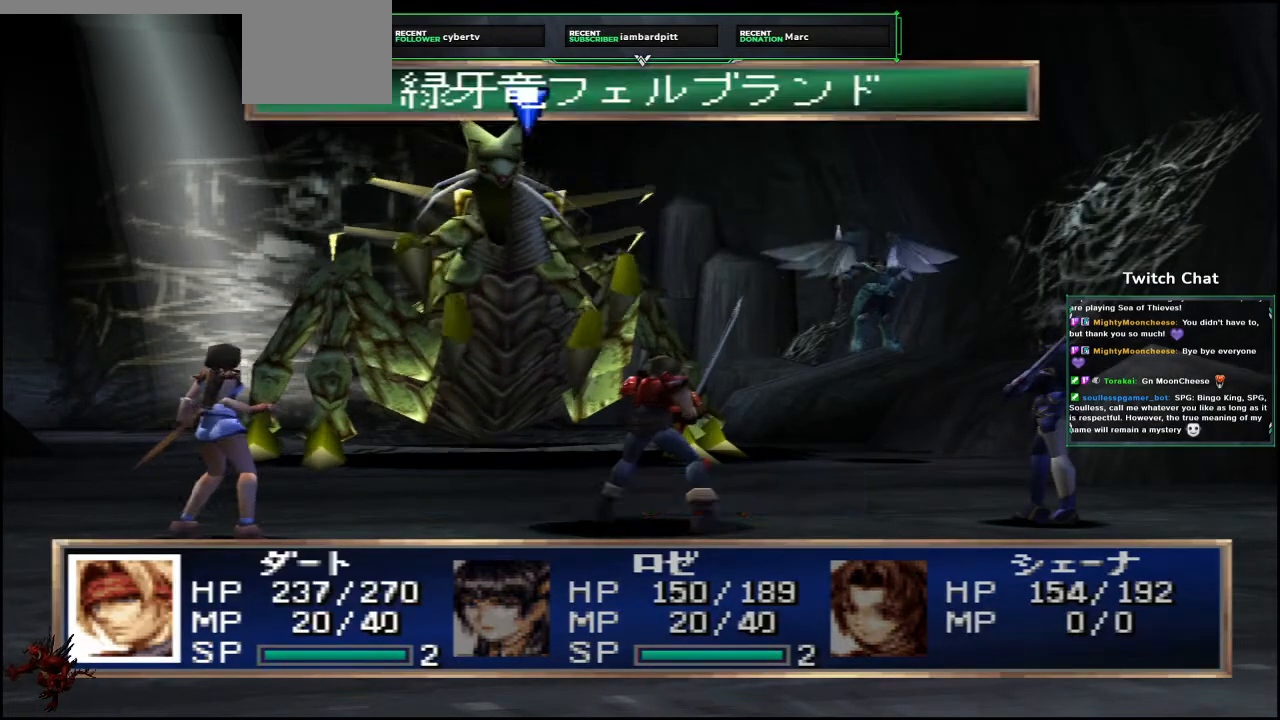
{"dt_ms": 500, "buttons": [], "left_stick": "center", "right_stick": "center", "events": [[133, "CIRCLE", "down"], [283, "CIRCLE", "up"]]}
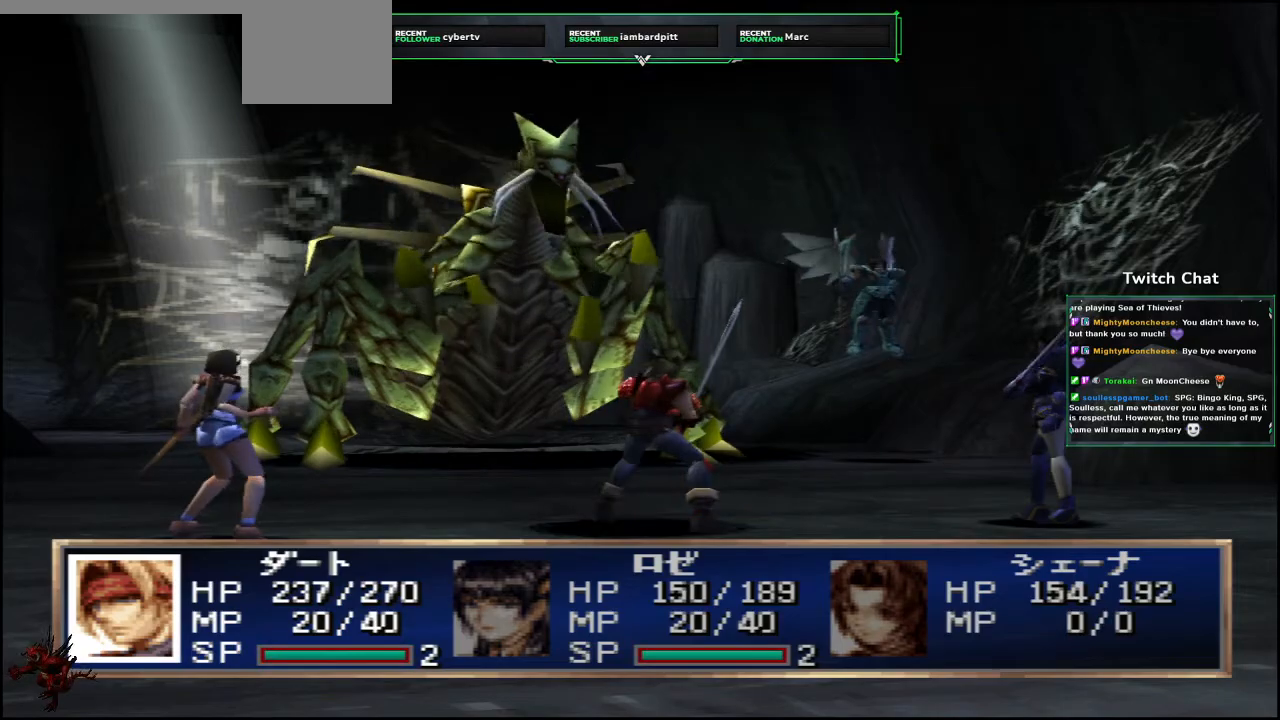
{"dt_ms": 500, "buttons": [], "left_stick": "center", "right_stick": "center", "events": []}
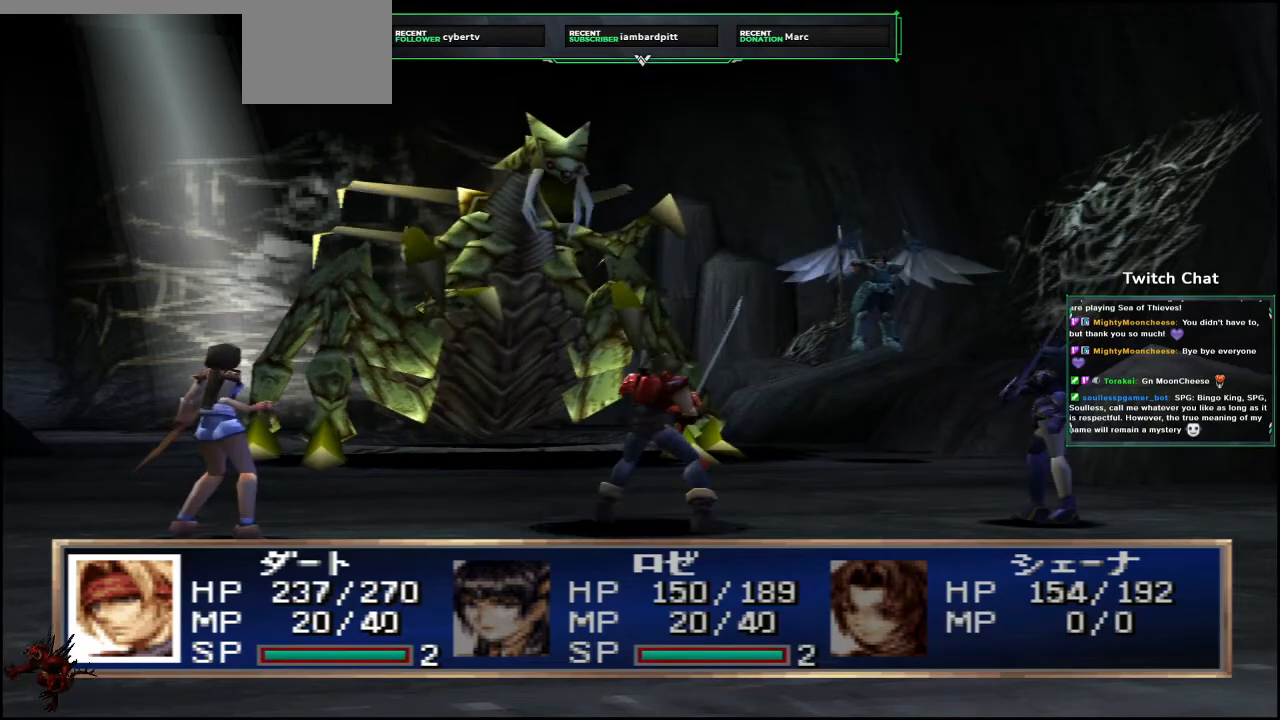
{"dt_ms": 500, "buttons": [], "left_stick": "center", "right_stick": "center", "events": []}
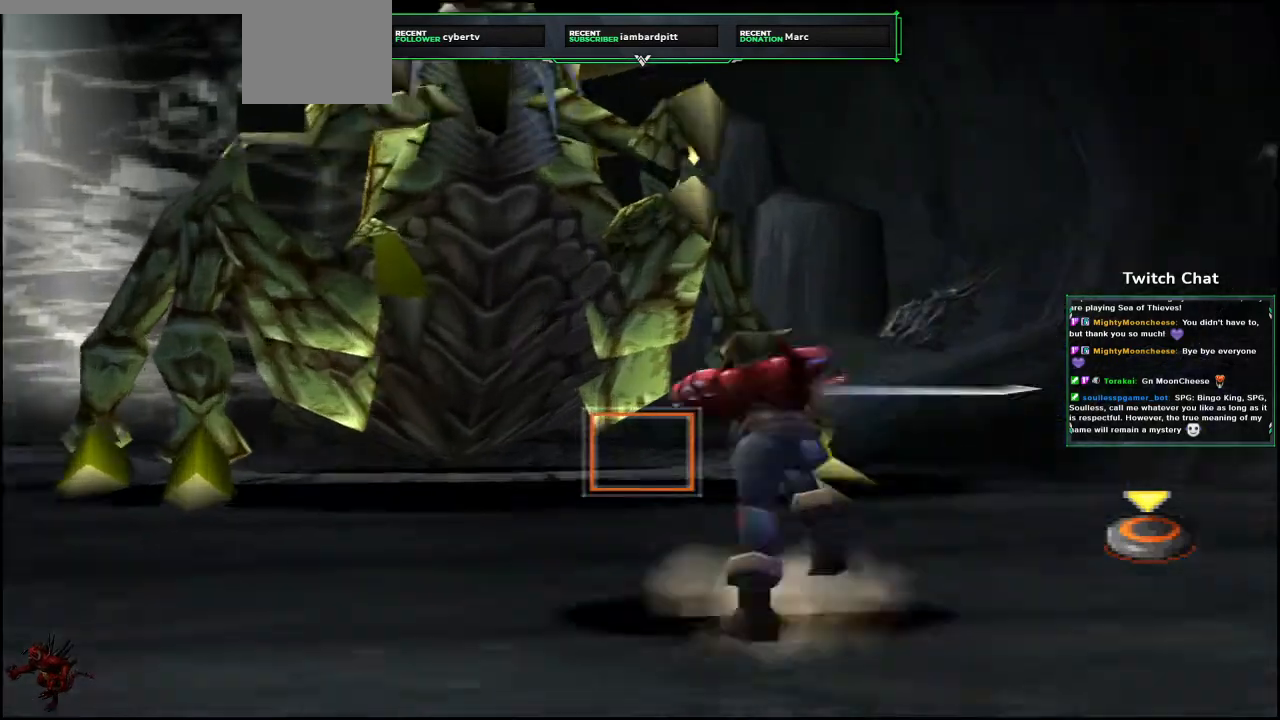
{"dt_ms": 500, "buttons": [], "left_stick": "center", "right_stick": "center", "events": [[283, "right_stick", "right"], [367, "right_stick", "center"]]}
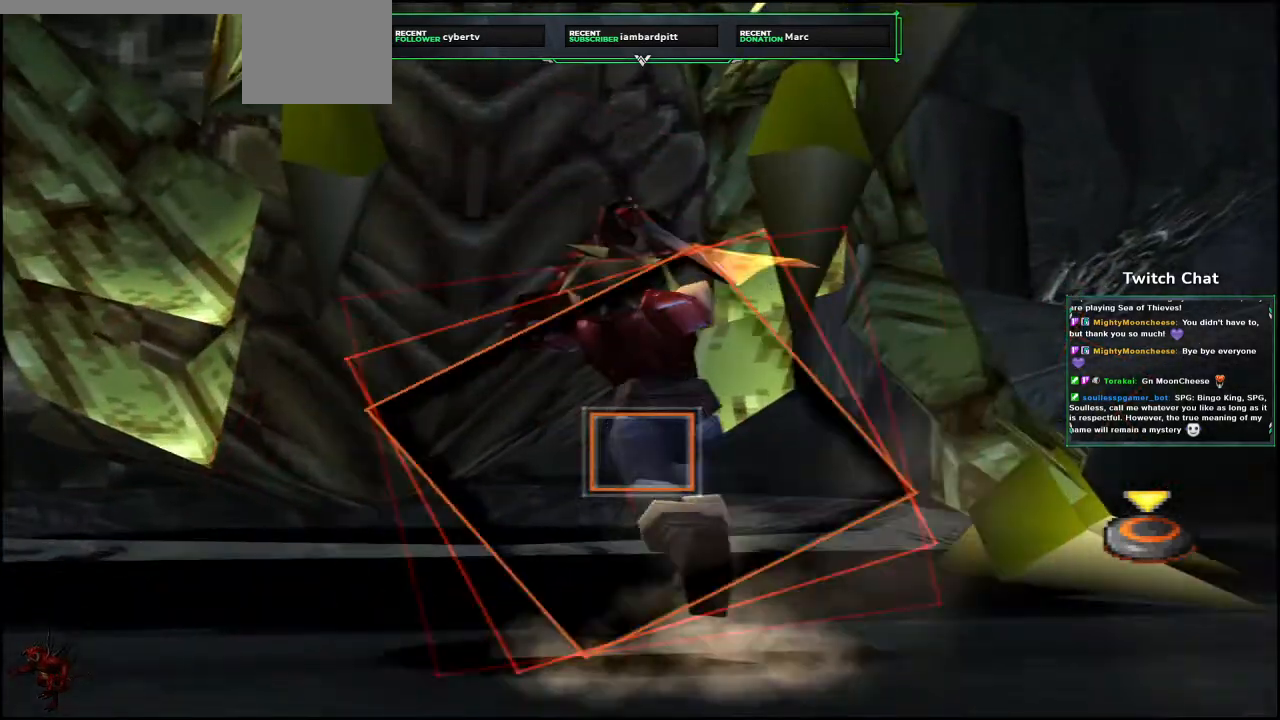
{"dt_ms": 500, "buttons": [], "left_stick": "center", "right_stick": "center", "events": [[117, "CIRCLE", "down"], [450, "CIRCLE", "up"]]}
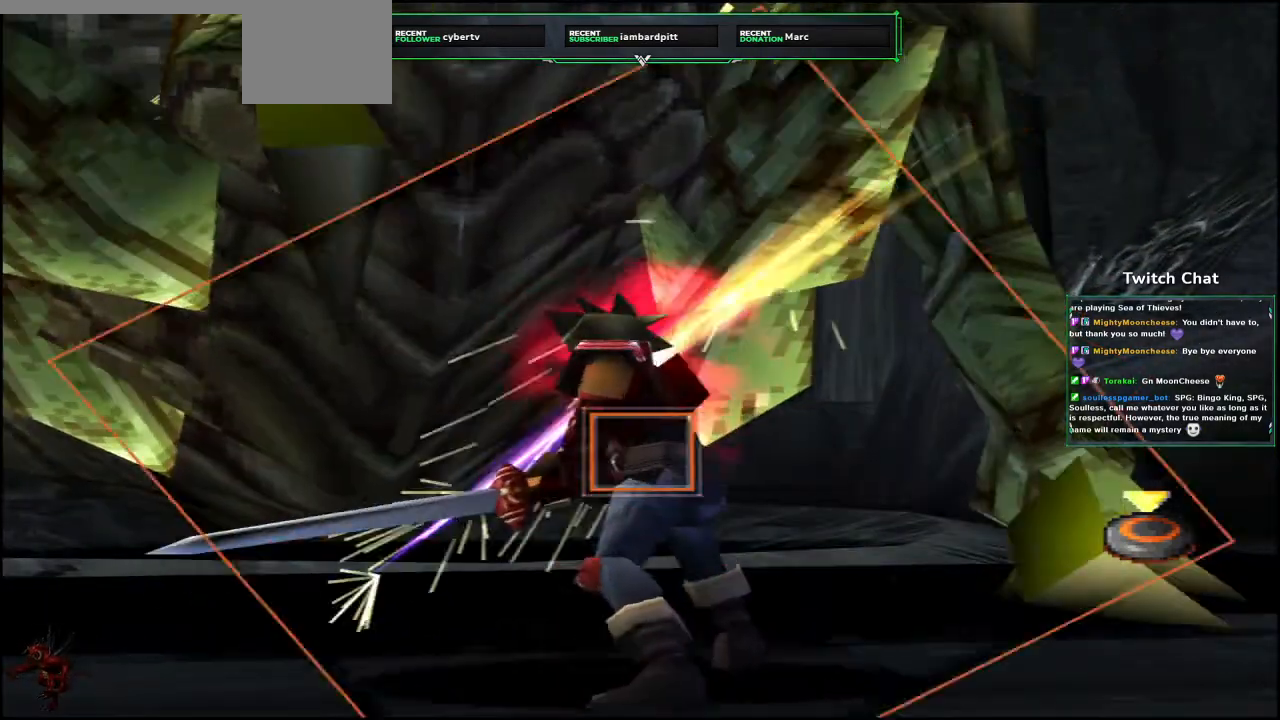
{"dt_ms": 1000, "buttons": ["R2"], "left_stick": "center", "right_stick": "right"}
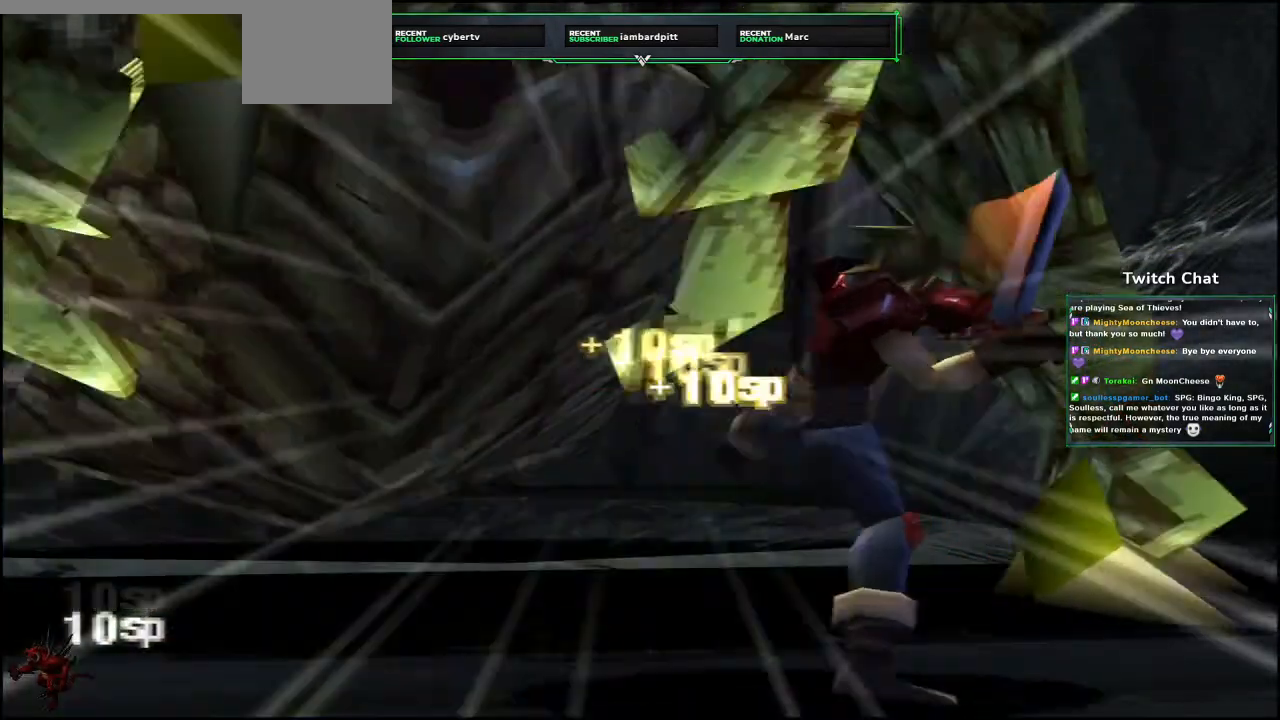
{"dt_ms": 500, "buttons": ["R2"], "left_stick": "center", "right_stick": "right"}